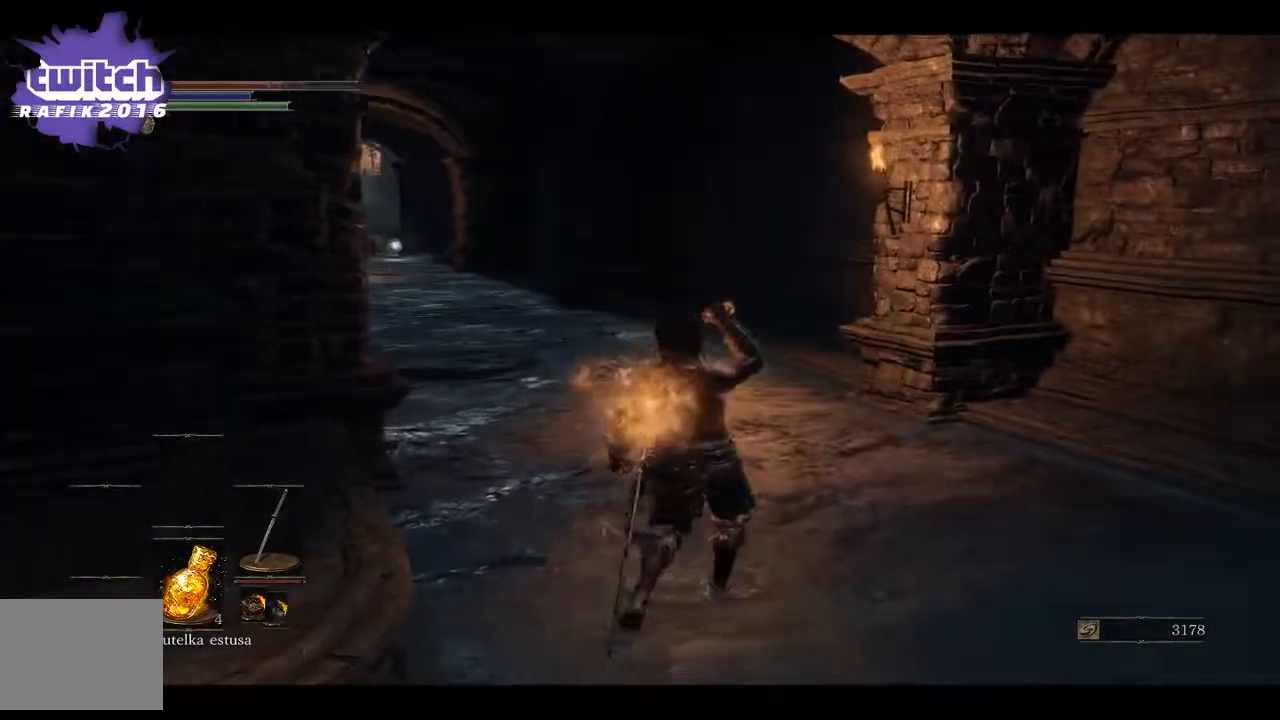
Gameplay with a controller (Xbox layout); each line is a JSON object with the inputs held at the frame after it. "events" lists button and stick changes between this image and that frame as [ms after this image, input, new state], when the widget could be followed in between.
{"buttons": [], "left_stick": "up", "right_stick": "center", "events": [[200, "left_stick", "up"], [283, "right_stick", "down-left"], [450, "right_stick", "center"]]}
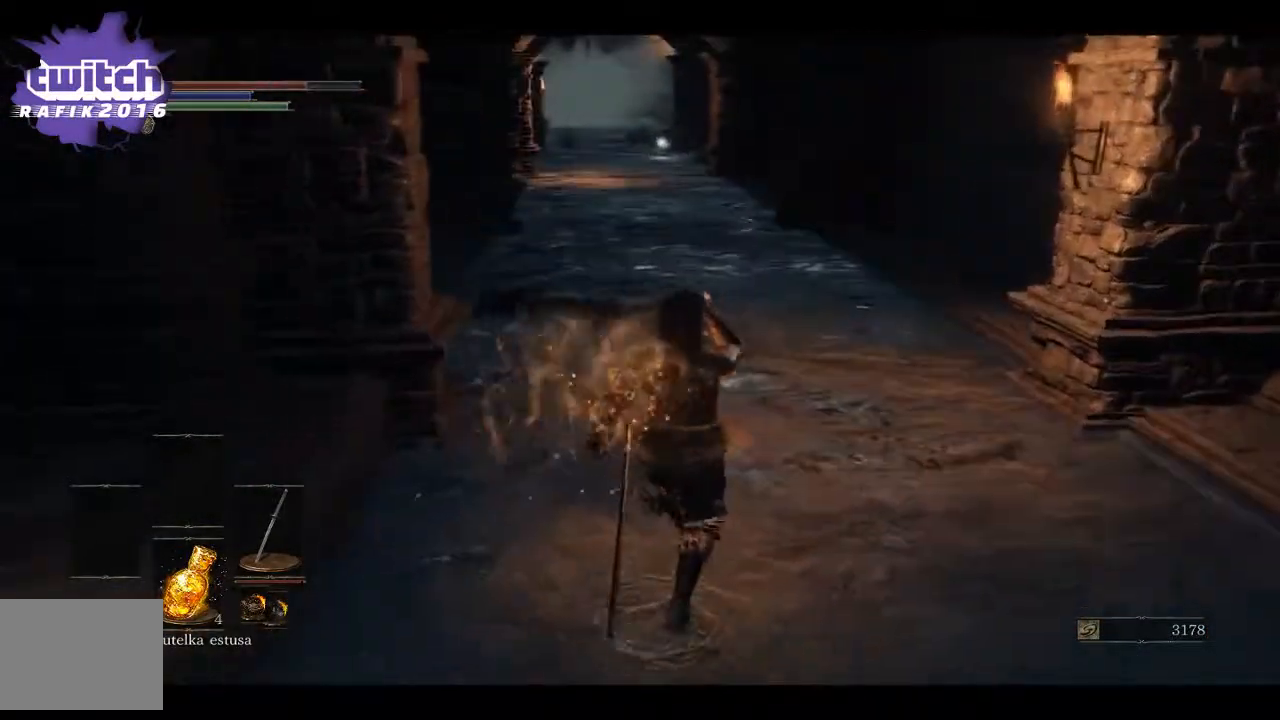
{"buttons": [], "left_stick": "up-right", "right_stick": "center", "events": [[233, "left_stick", "up-right"]]}
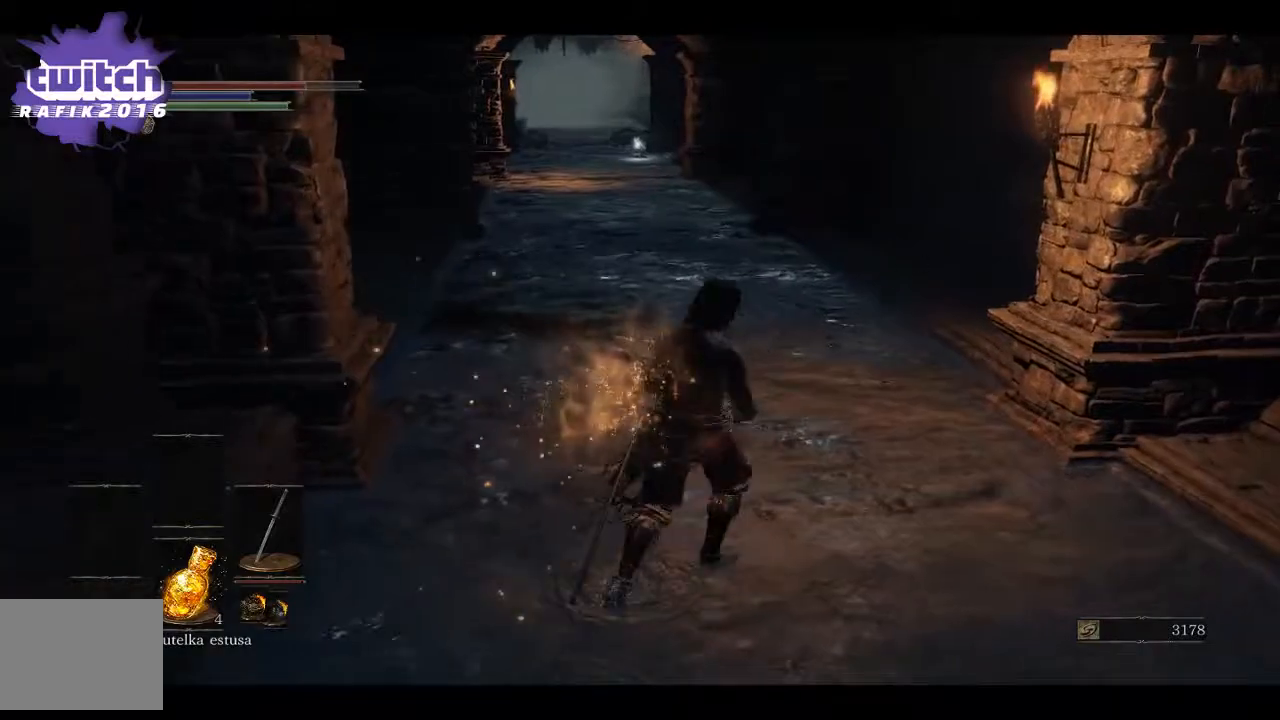
{"buttons": [], "left_stick": "up", "right_stick": "center", "events": [[250, "left_stick", "up"]]}
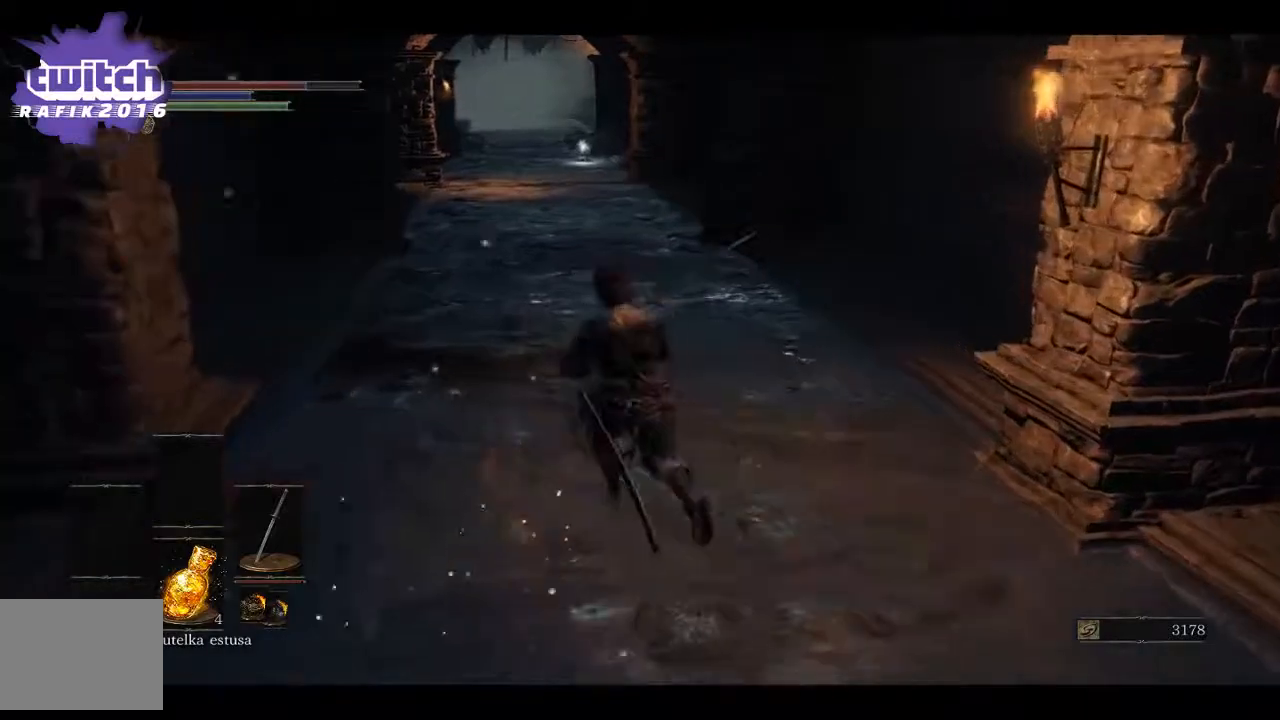
{"buttons": [], "left_stick": "up", "right_stick": "center", "events": [[183, "B", "down"], [300, "B", "up"]]}
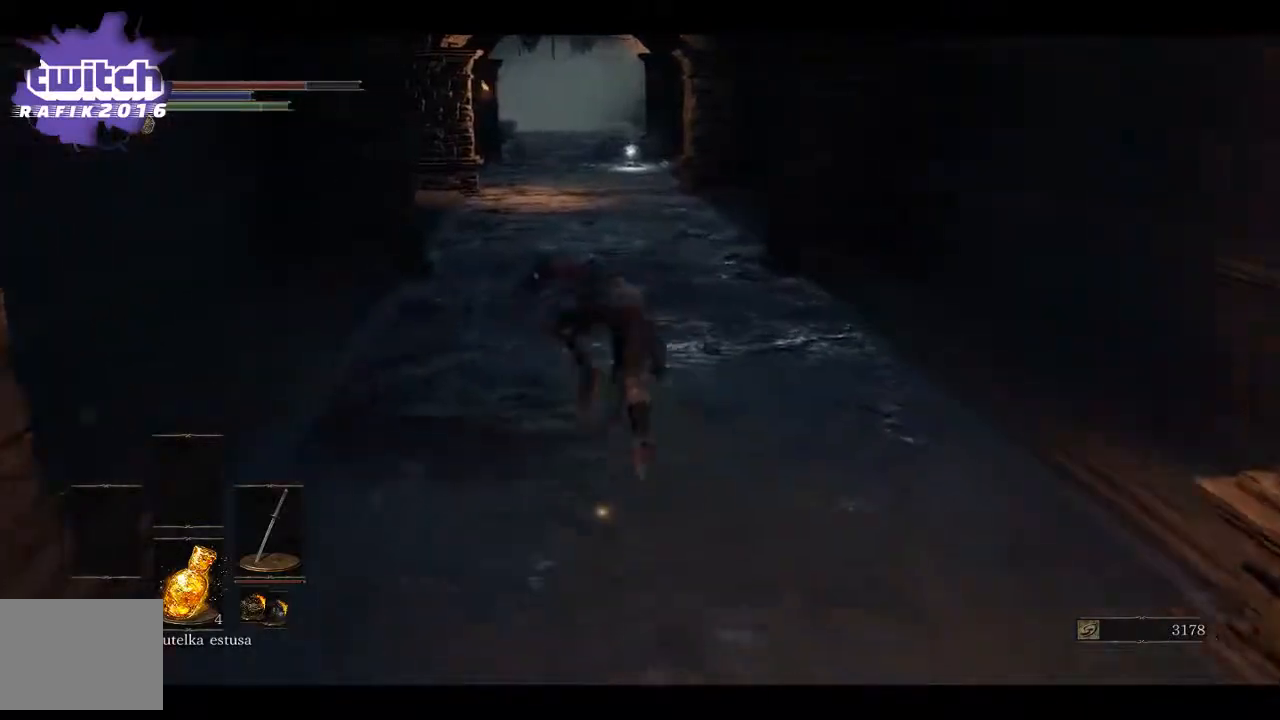
{"buttons": [], "left_stick": "up", "right_stick": "center", "events": []}
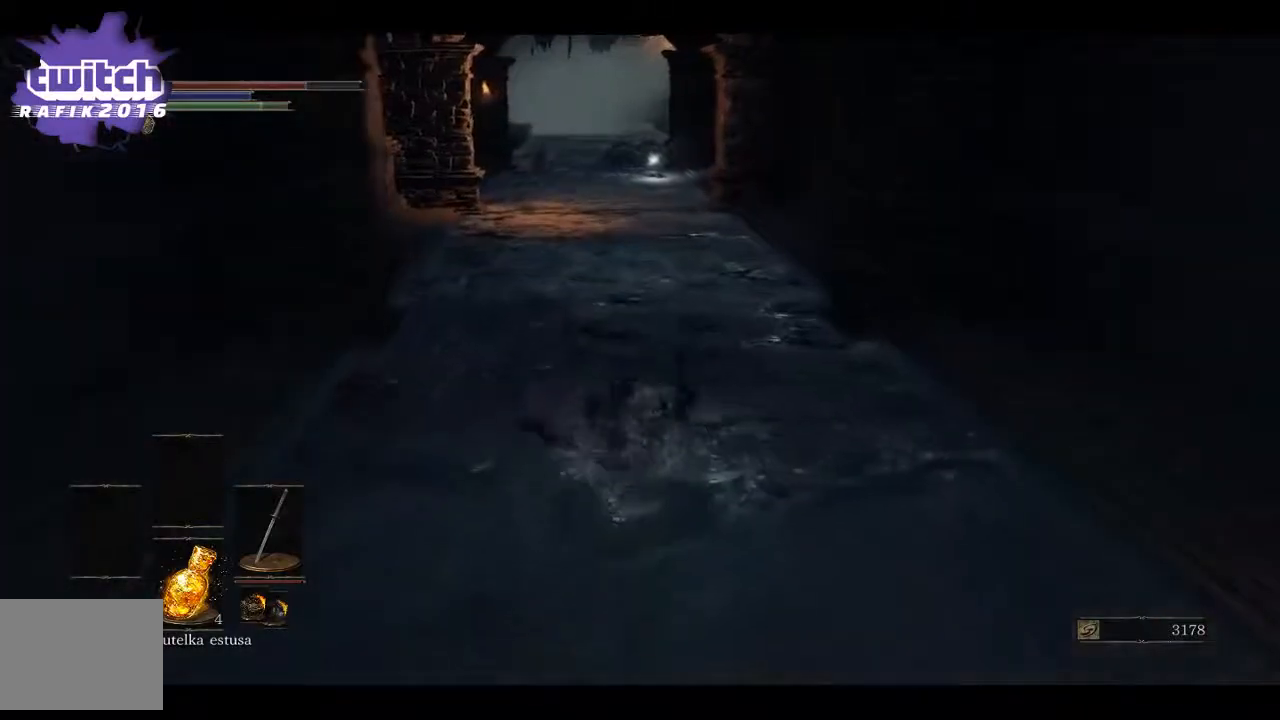
{"buttons": [], "left_stick": "up", "right_stick": "center", "events": []}
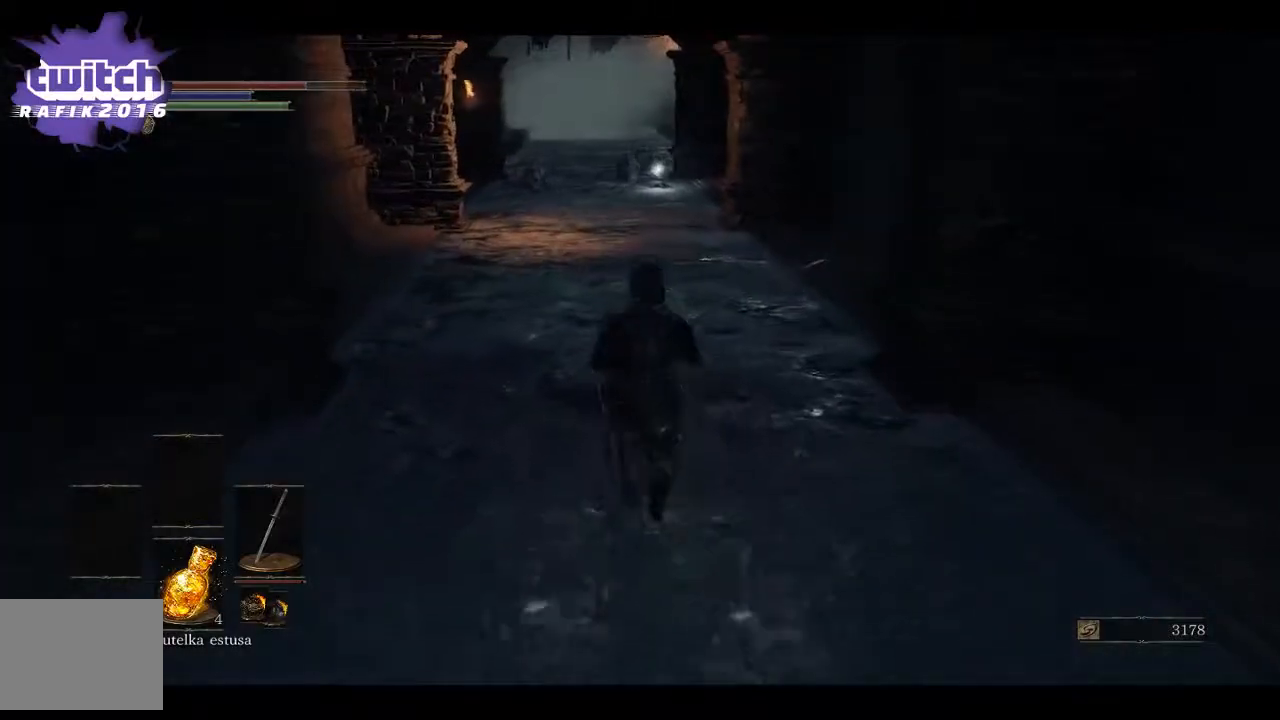
{"buttons": [], "left_stick": "left", "right_stick": "center", "events": [[17, "R3", "down"], [183, "R3", "up"], [267, "left_stick", "up-left"], [467, "left_stick", "left"]]}
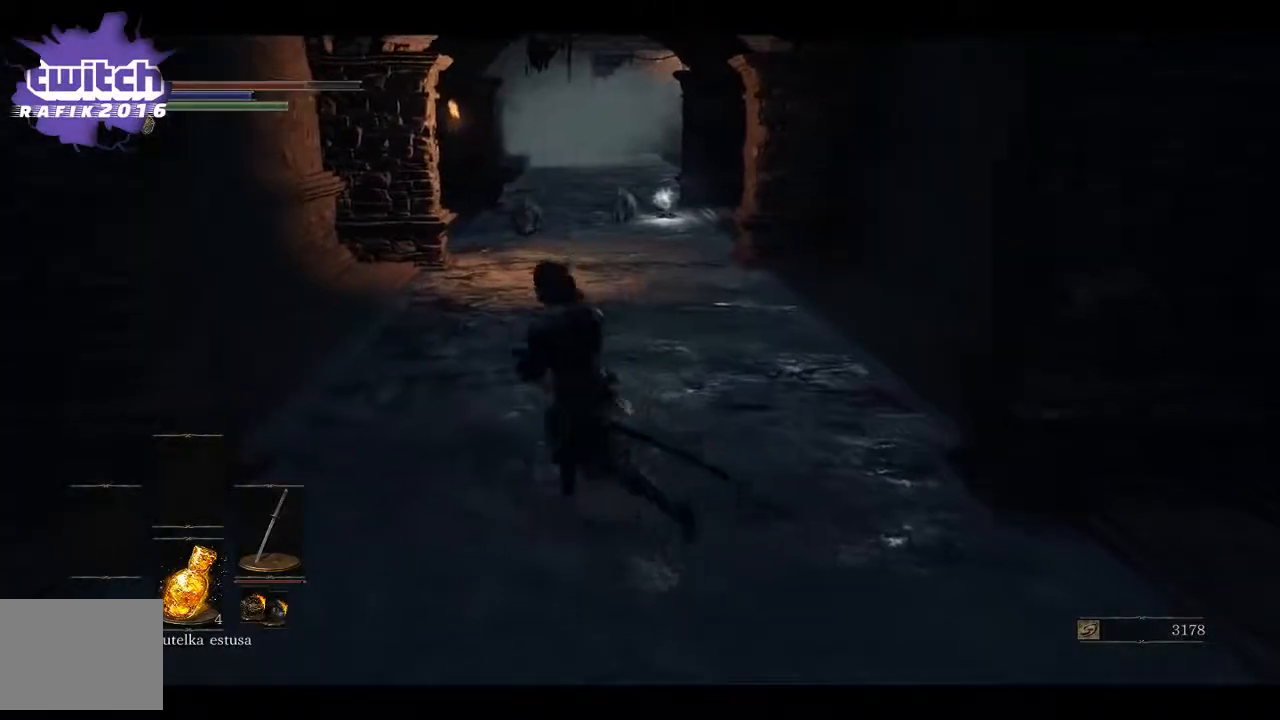
{"buttons": ["R3"], "left_stick": "up", "right_stick": "center", "events": [[50, "left_stick", "down"], [150, "left_stick", "down-right"], [350, "R3", "down"], [367, "left_stick", "up"]]}
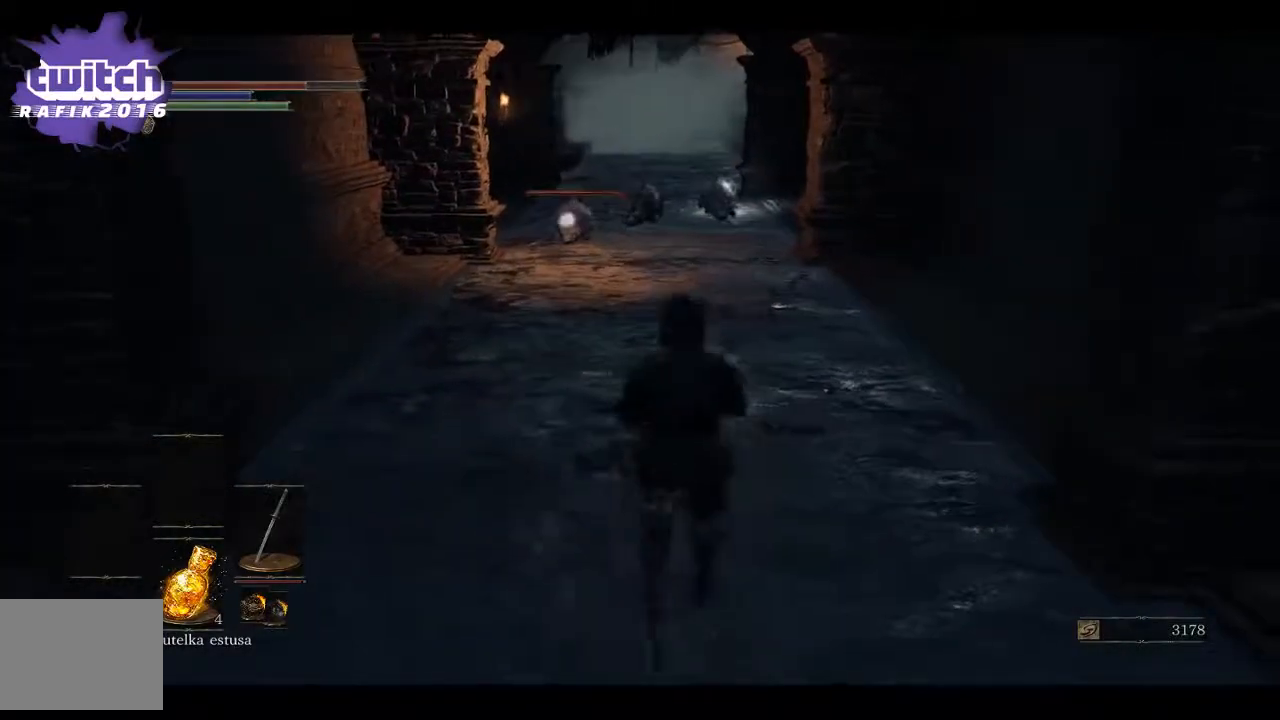
{"buttons": [], "left_stick": "up", "right_stick": "center", "events": [[17, "R3", "up"]]}
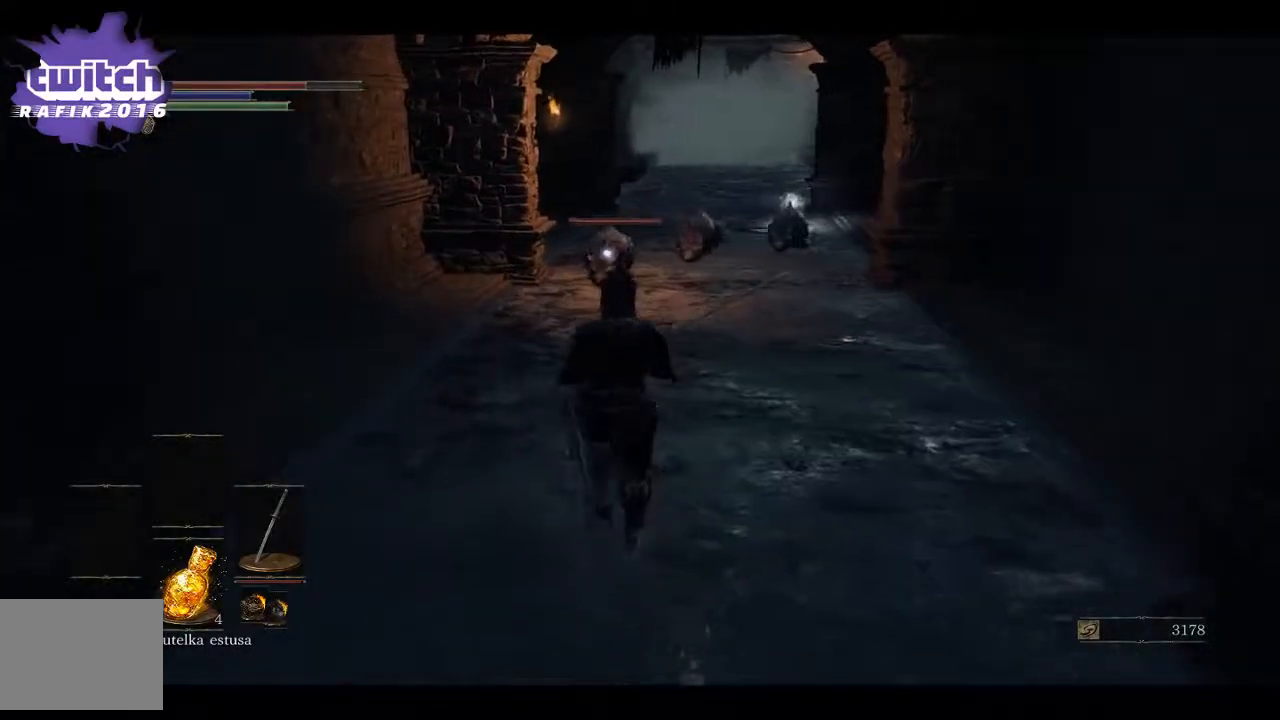
{"buttons": ["R1"], "left_stick": "up", "right_stick": "center", "events": [[300, "R1", "down"]]}
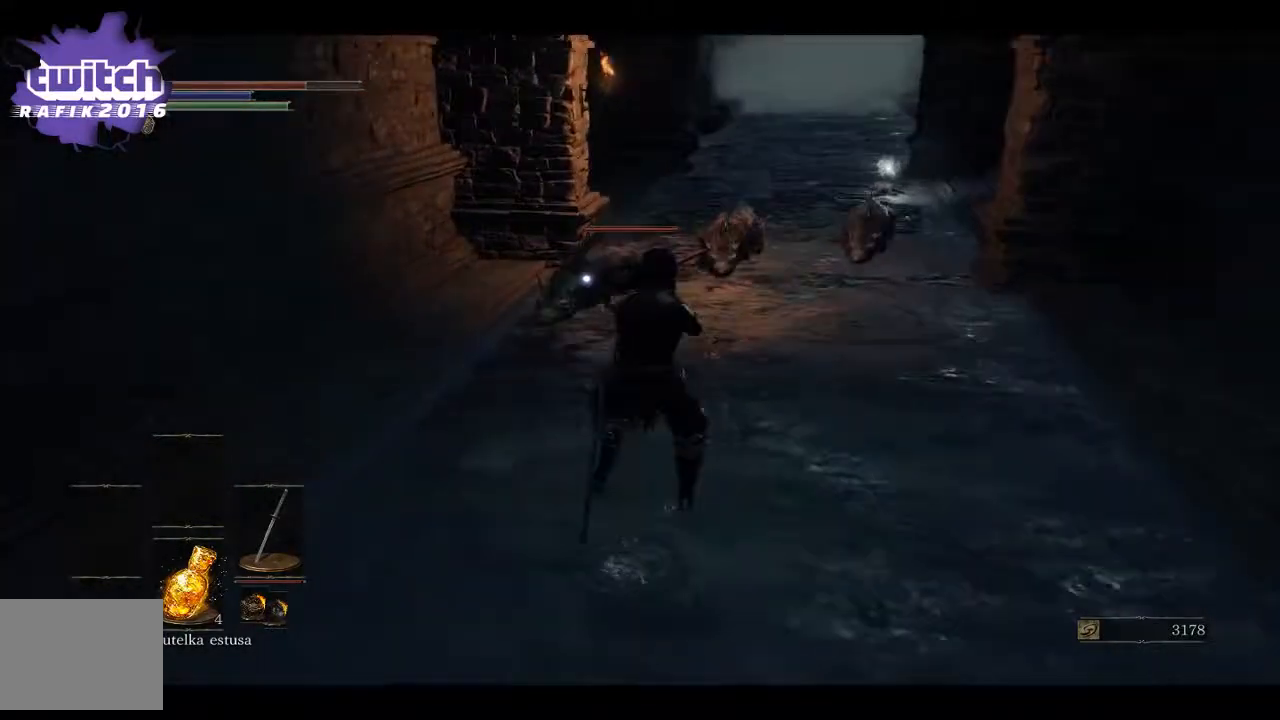
{"buttons": ["R1"], "left_stick": "up", "right_stick": "center", "events": [[383, "R1", "up"], [500, "R1", "down"]]}
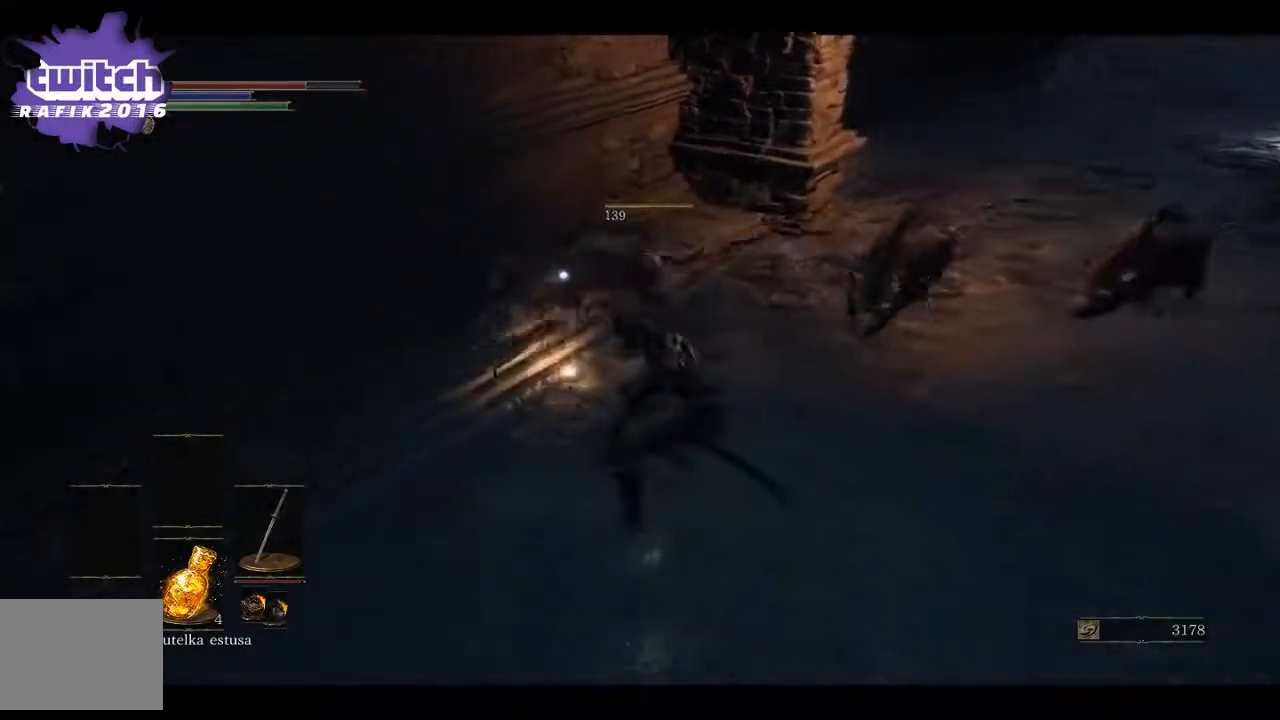
{"buttons": [], "left_stick": "up-right", "right_stick": "down-right", "events": [[167, "R1", "up"], [183, "left_stick", "up-right"], [333, "right_stick", "down-right"]]}
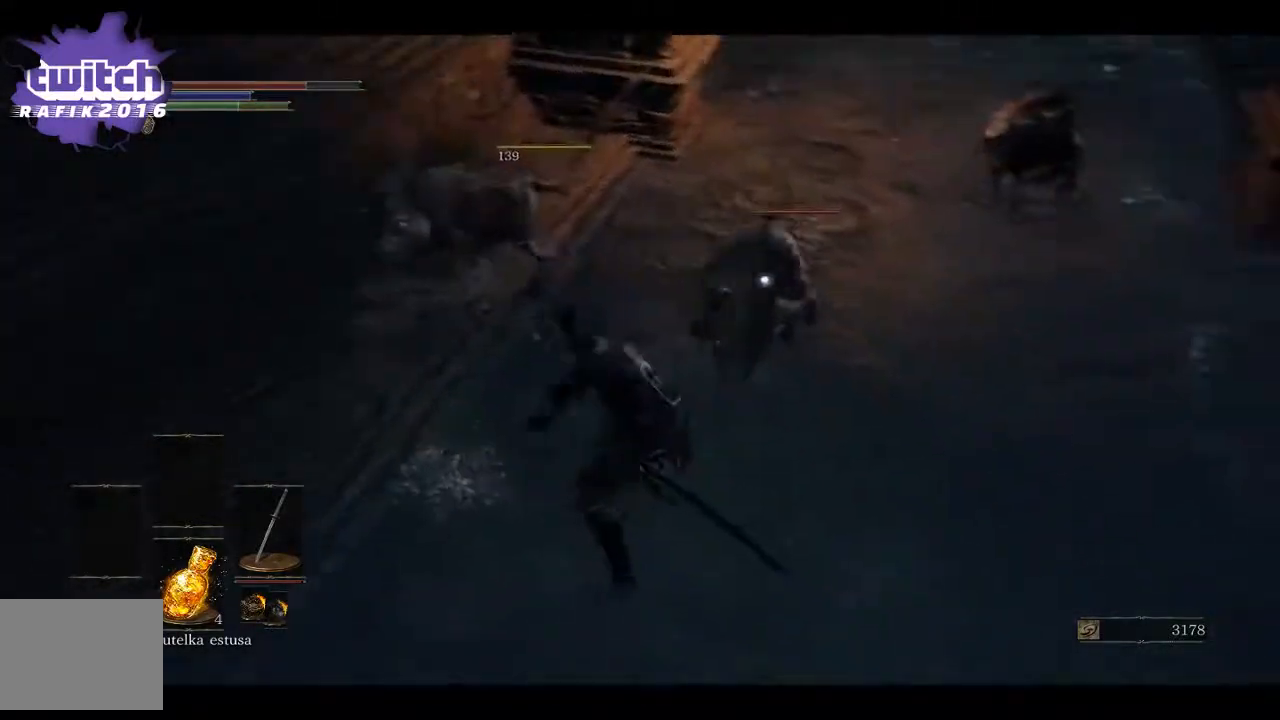
{"buttons": [], "left_stick": "up-right", "right_stick": "center", "events": [[67, "R1", "down"], [67, "right_stick", "center"], [400, "R1", "up"]]}
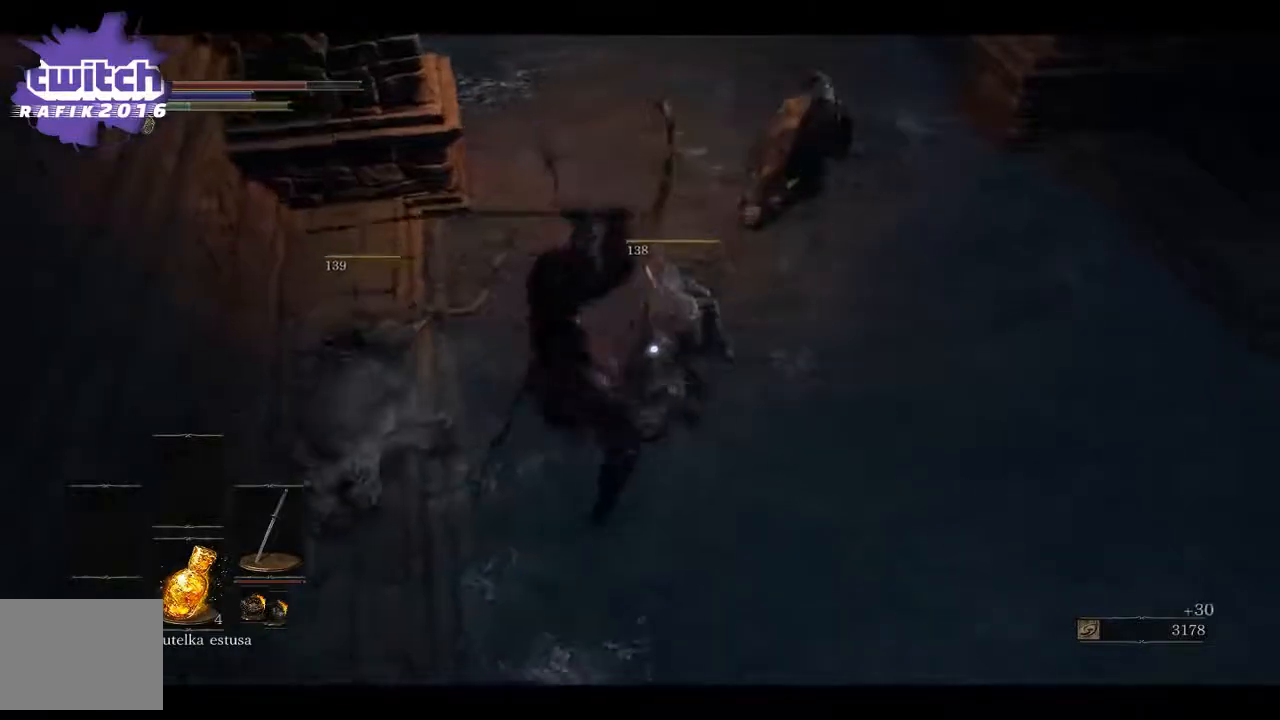
{"buttons": ["R1"], "left_stick": "up-right", "right_stick": "center", "events": [[417, "R1", "down"]]}
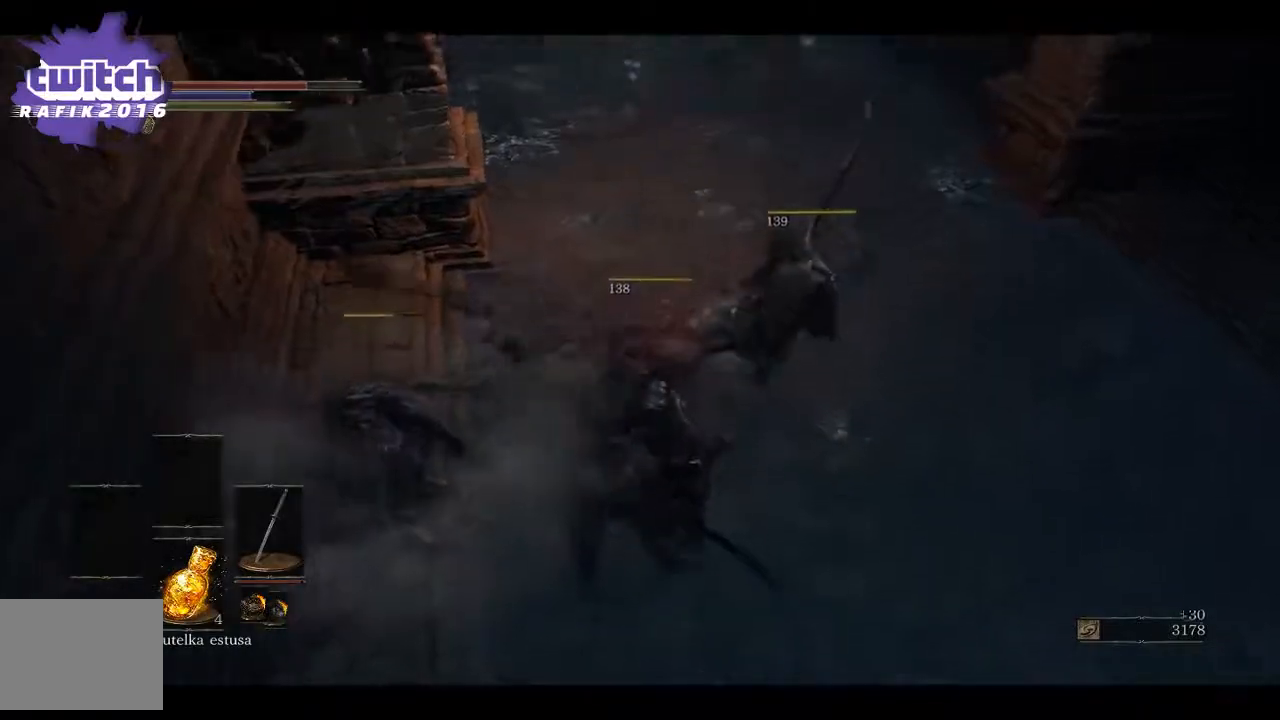
{"buttons": [], "left_stick": "up-right", "right_stick": "center", "events": [[83, "R1", "up"]]}
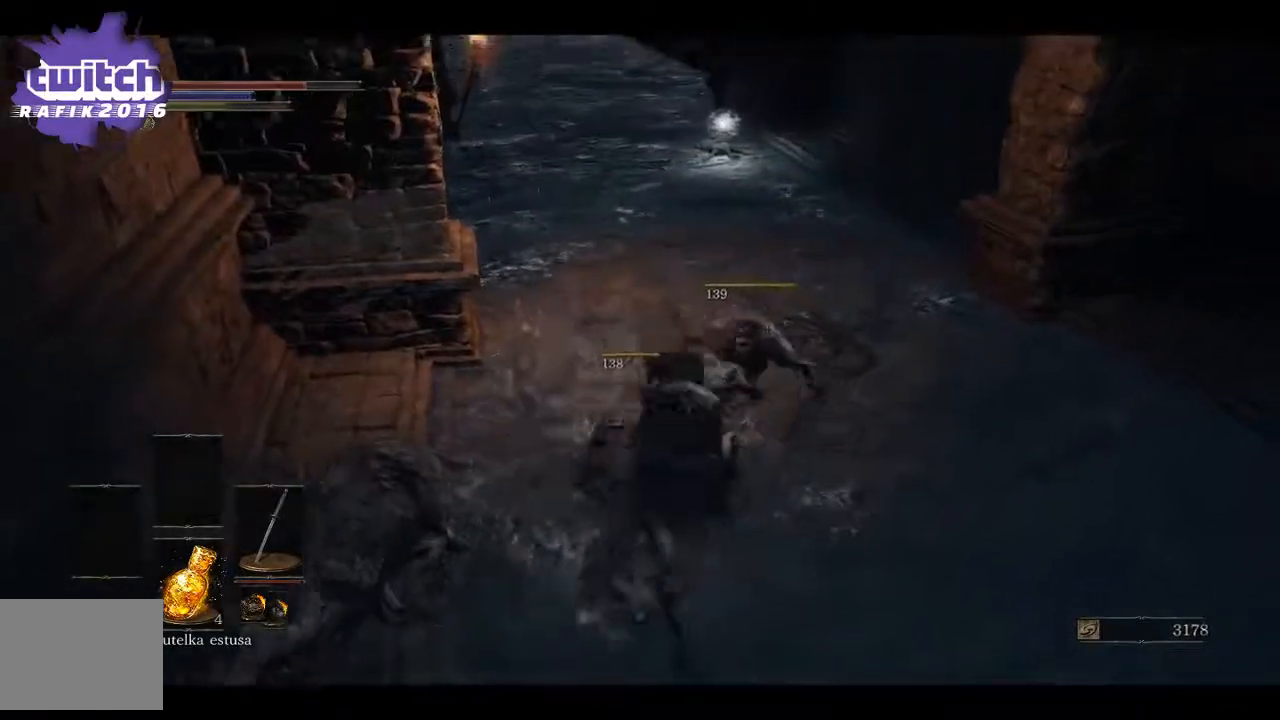
{"buttons": [], "left_stick": "up-right", "right_stick": "left", "events": [[433, "right_stick", "left"]]}
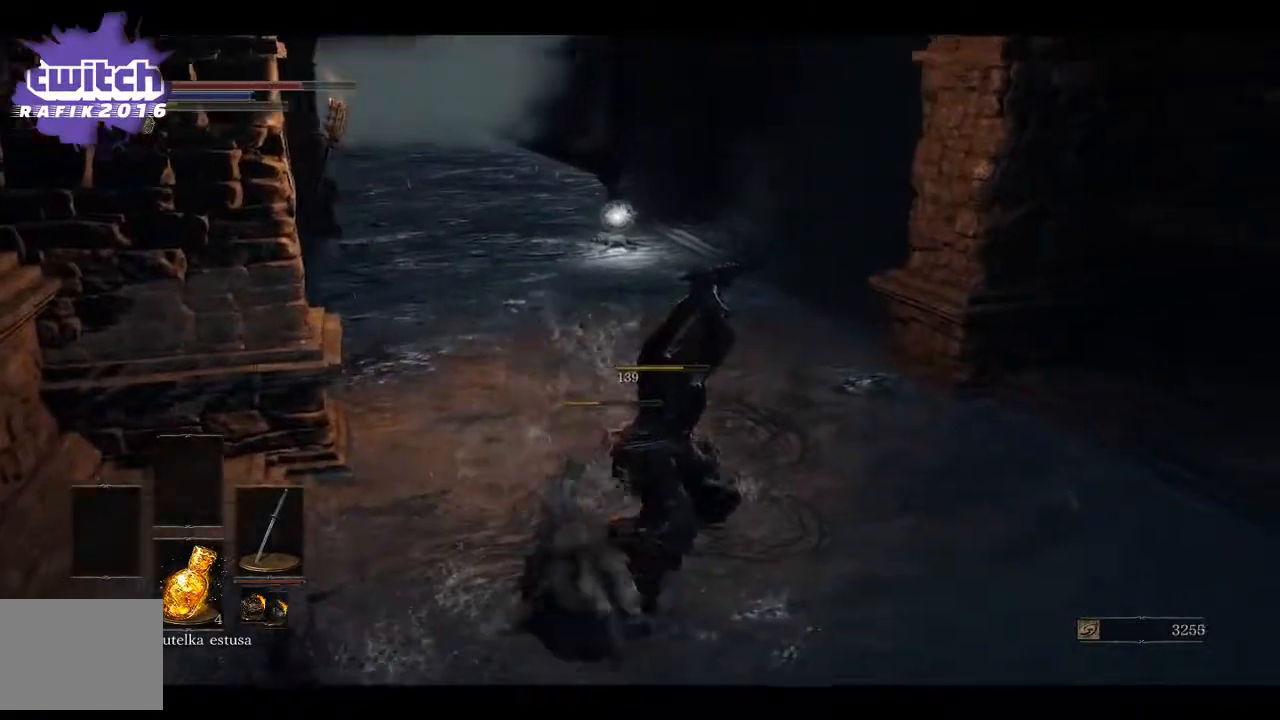
{"buttons": ["B"], "left_stick": "up", "right_stick": "center", "events": [[67, "left_stick", "up"], [200, "right_stick", "center"], [217, "B", "down"]]}
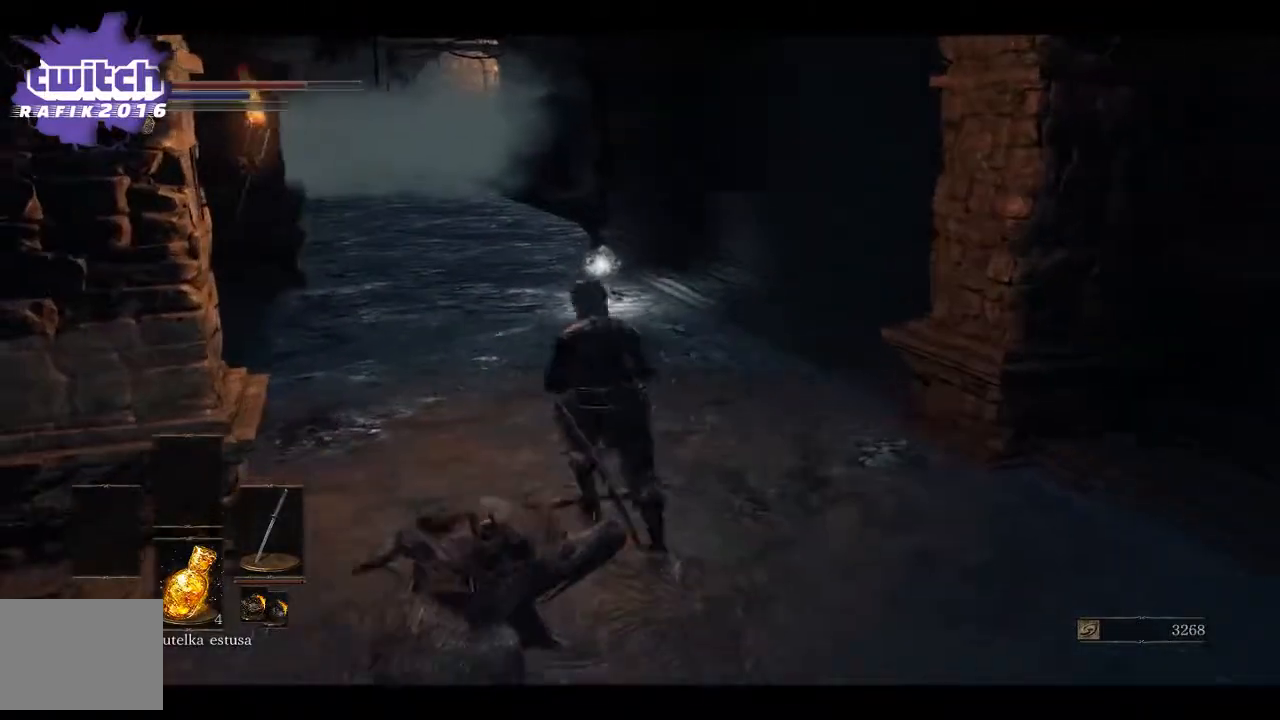
{"buttons": ["B"], "left_stick": "up", "right_stick": "center", "events": []}
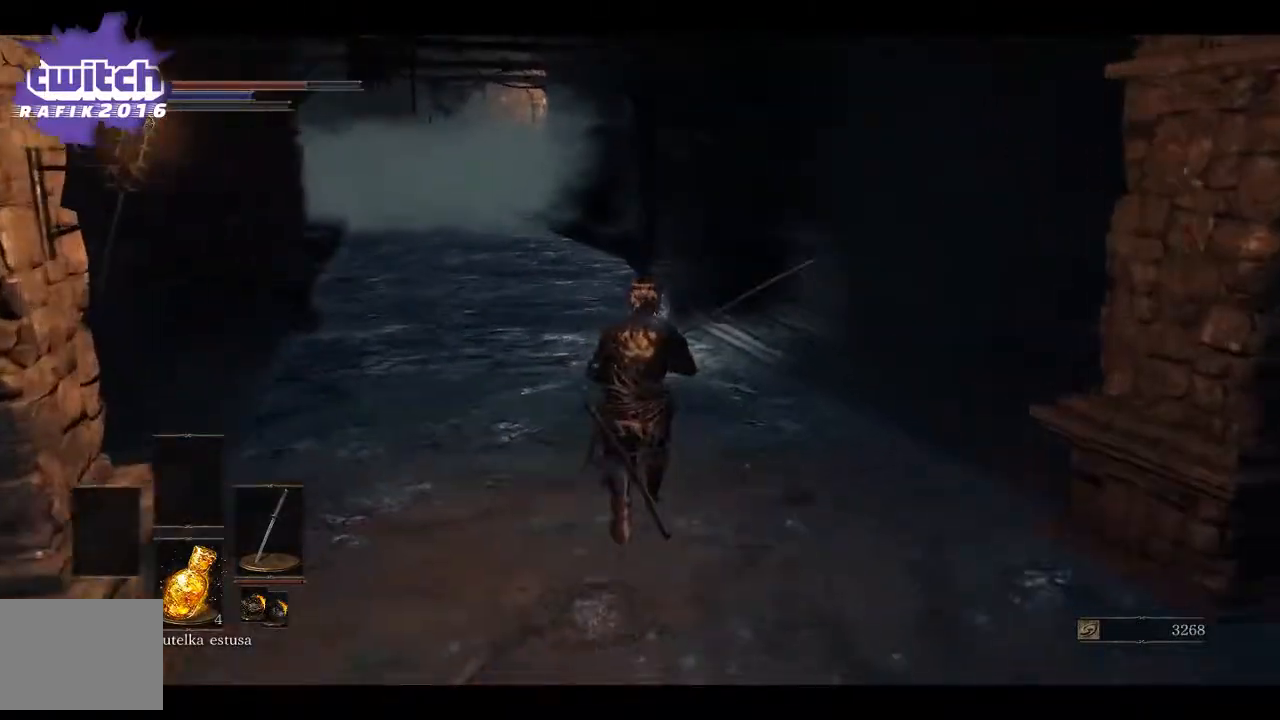
{"buttons": ["B"], "left_stick": "up", "right_stick": "center", "events": []}
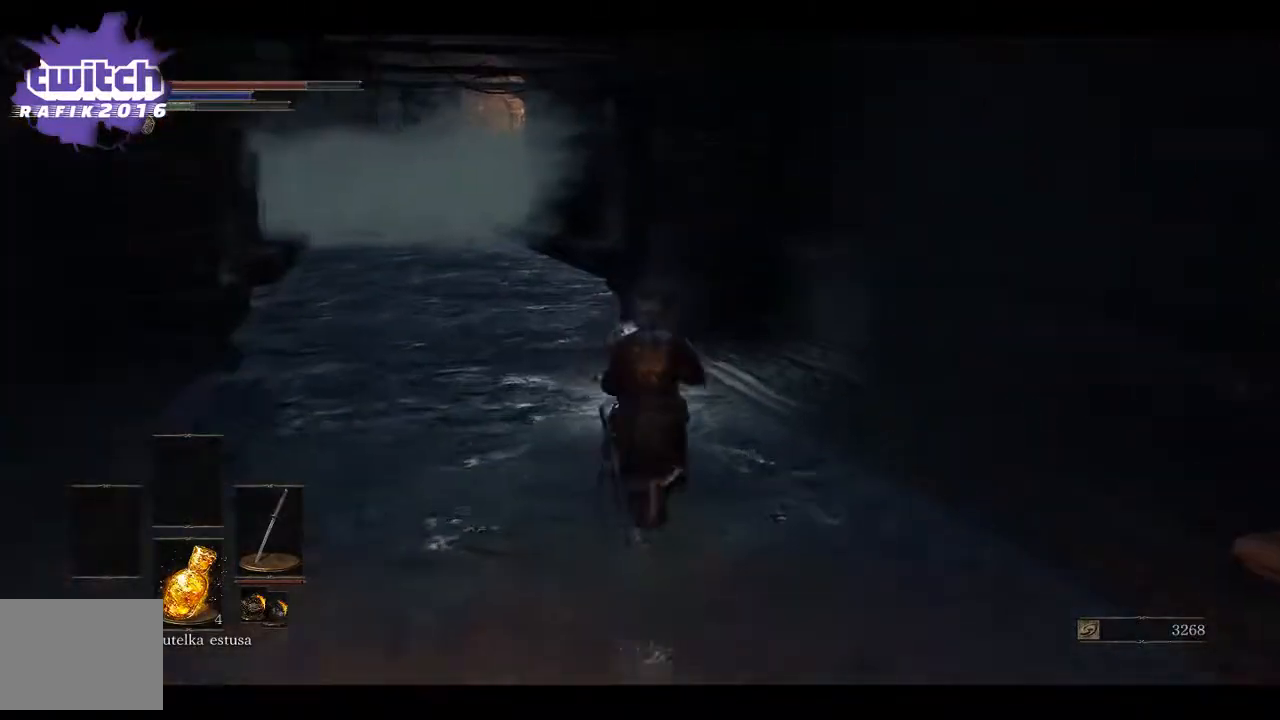
{"buttons": ["A"], "left_stick": "up", "right_stick": "center", "events": [[233, "B", "up"], [450, "A", "down"]]}
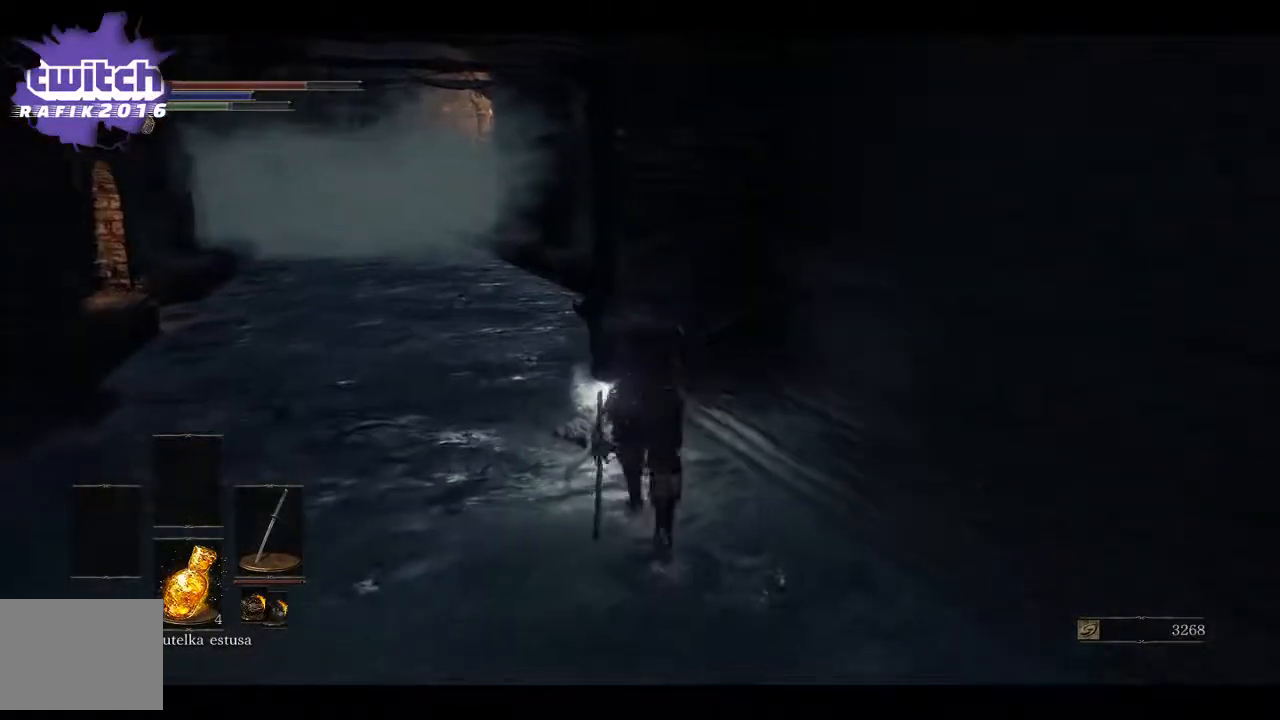
{"buttons": [], "left_stick": "up", "right_stick": "center", "events": [[33, "A", "up"], [133, "A", "down"], [333, "A", "up"]]}
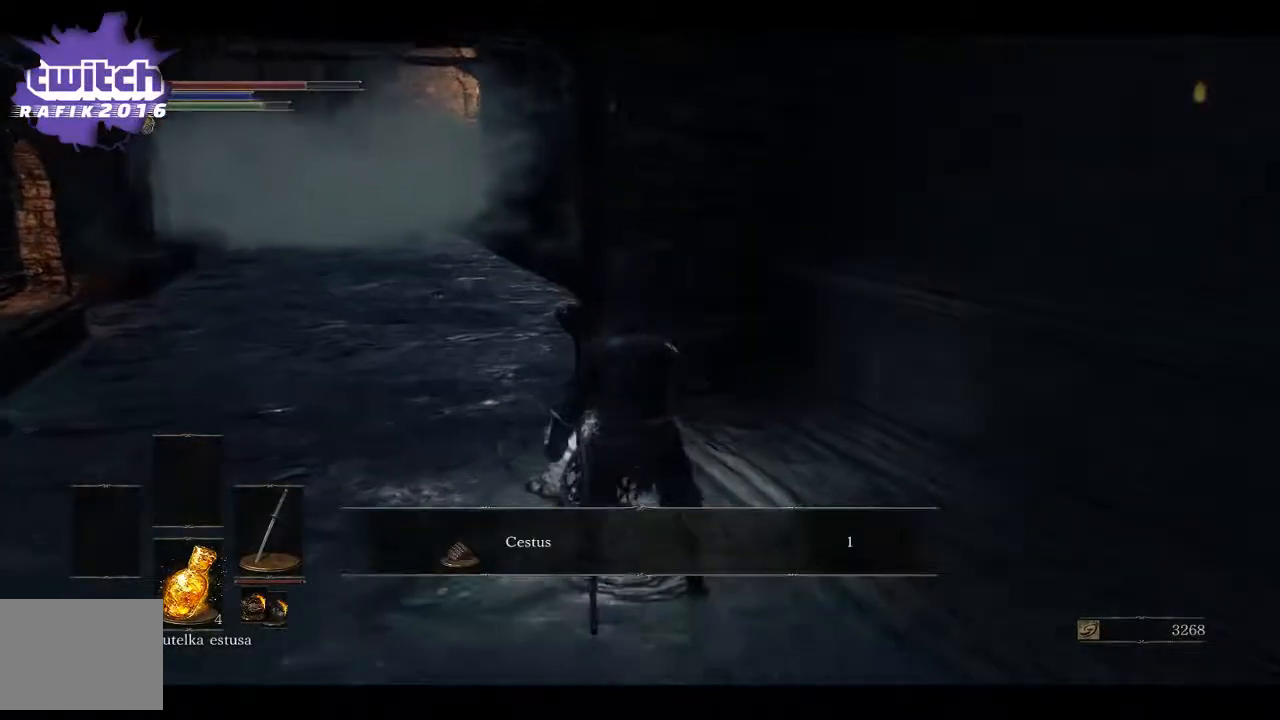
{"buttons": [], "left_stick": "up", "right_stick": "center", "events": [[33, "A", "down"], [217, "A", "up"]]}
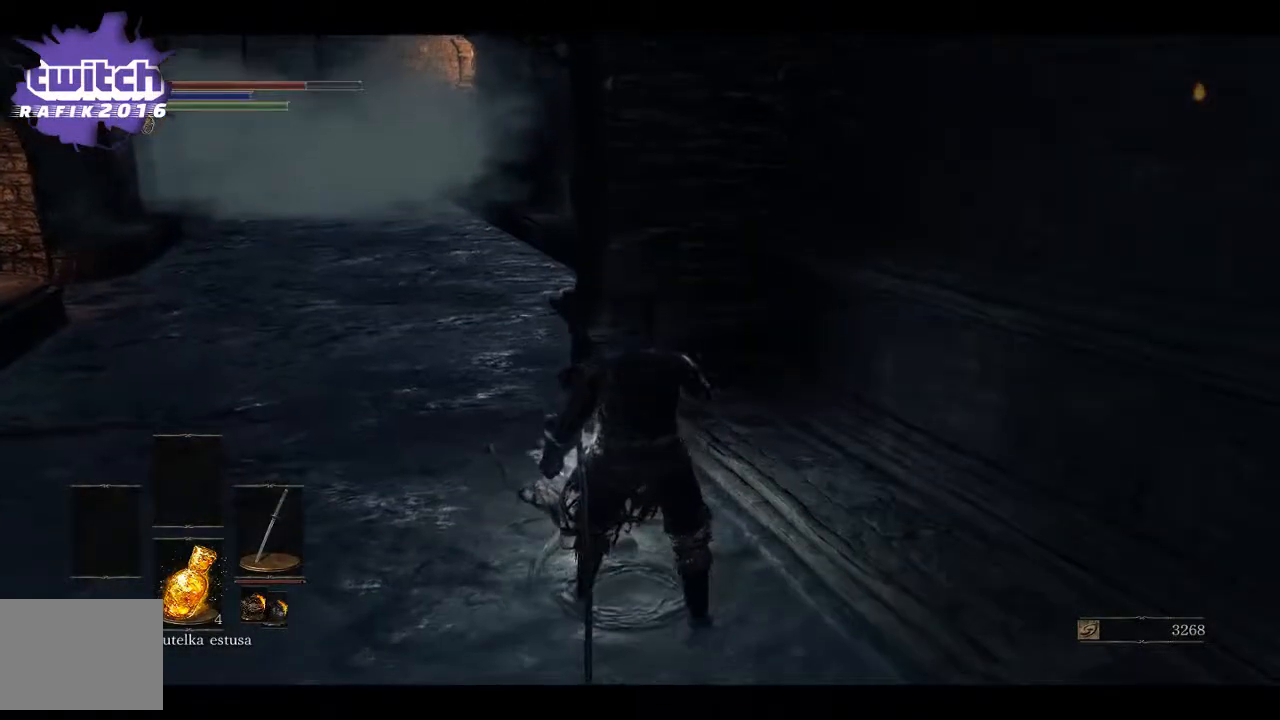
{"buttons": [], "left_stick": "up", "right_stick": "center", "events": [[100, "right_stick", "left"], [400, "right_stick", "center"]]}
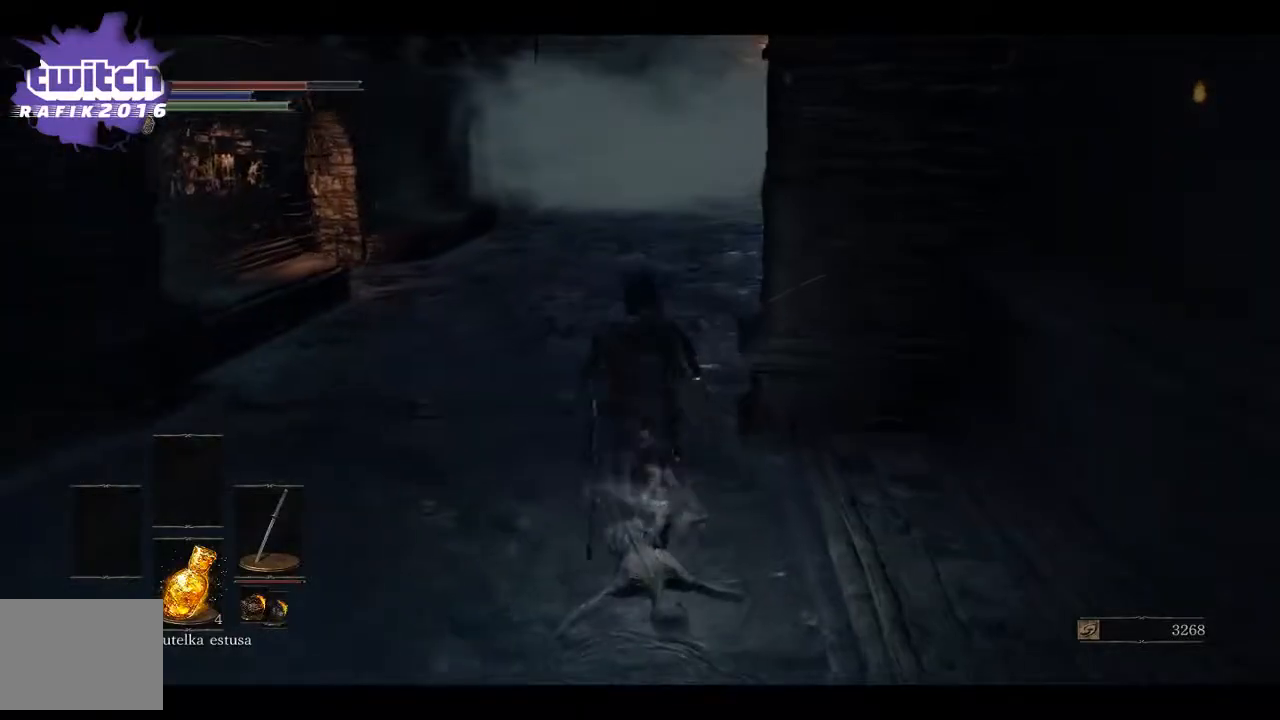
{"buttons": ["B"], "left_stick": "up", "right_stick": "center", "events": [[17, "B", "down"]]}
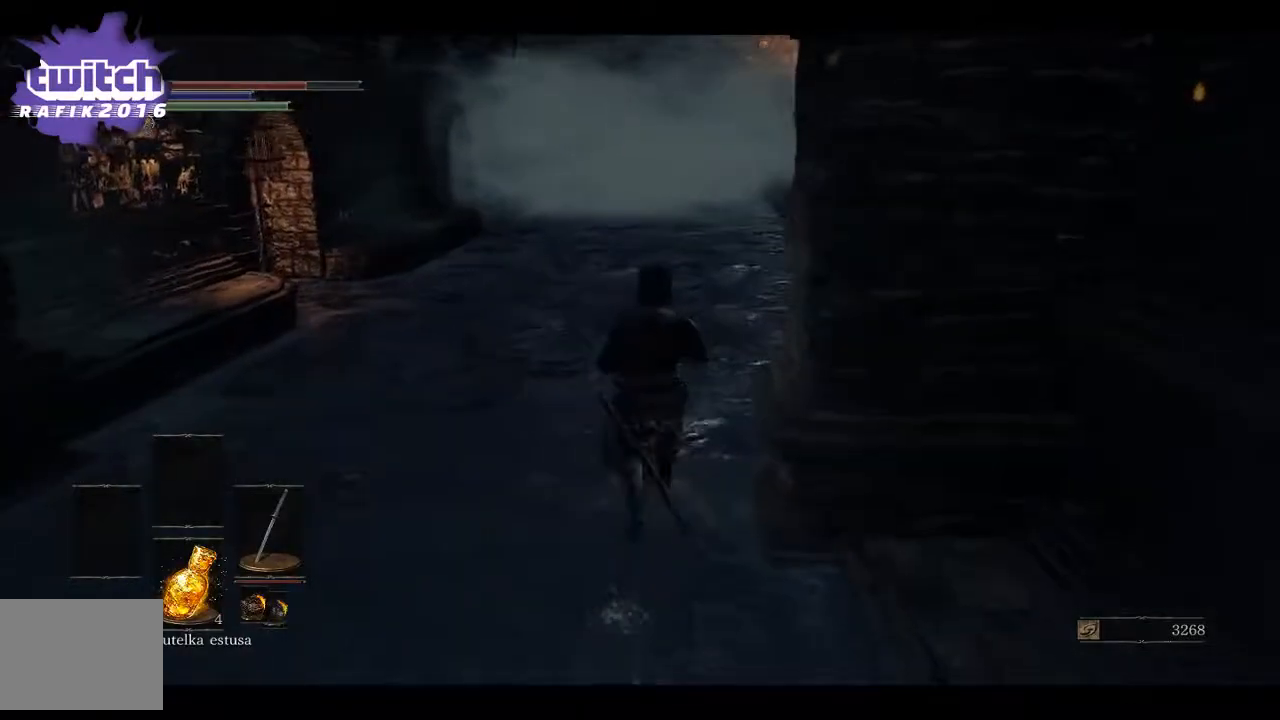
{"buttons": ["B"], "left_stick": "up", "right_stick": "center", "events": []}
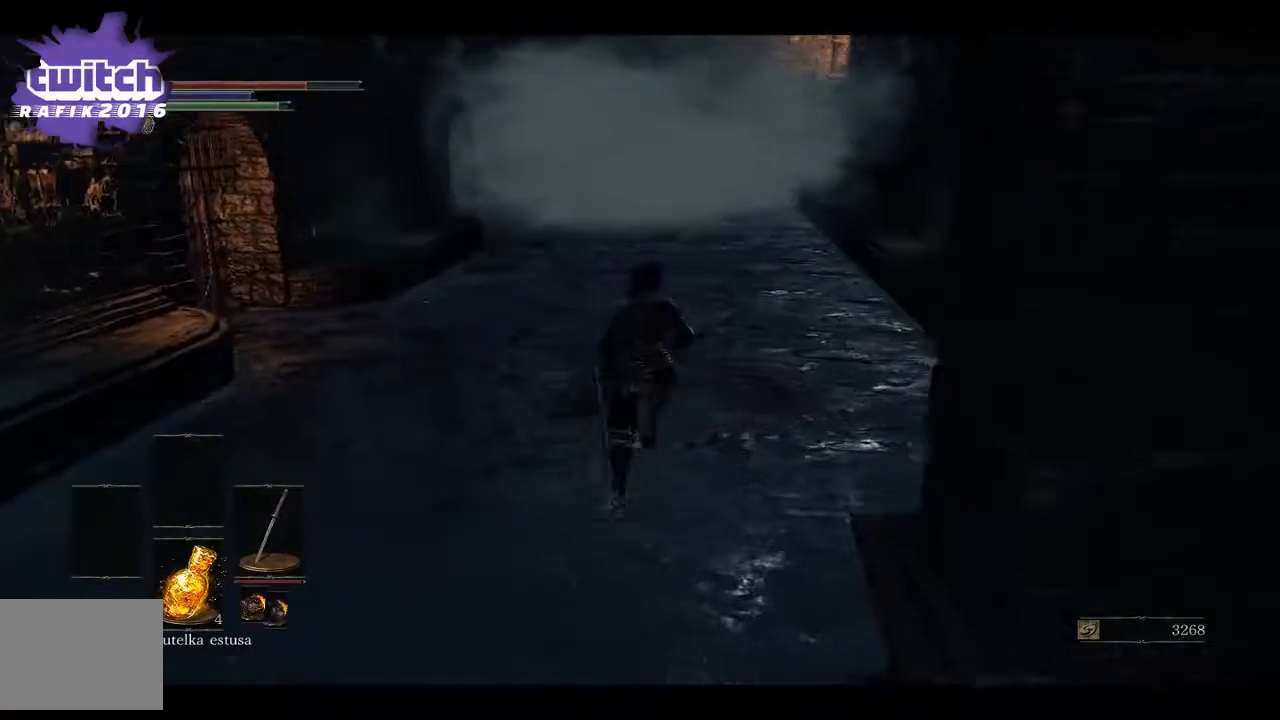
{"buttons": ["B"], "left_stick": "up", "right_stick": "center", "events": []}
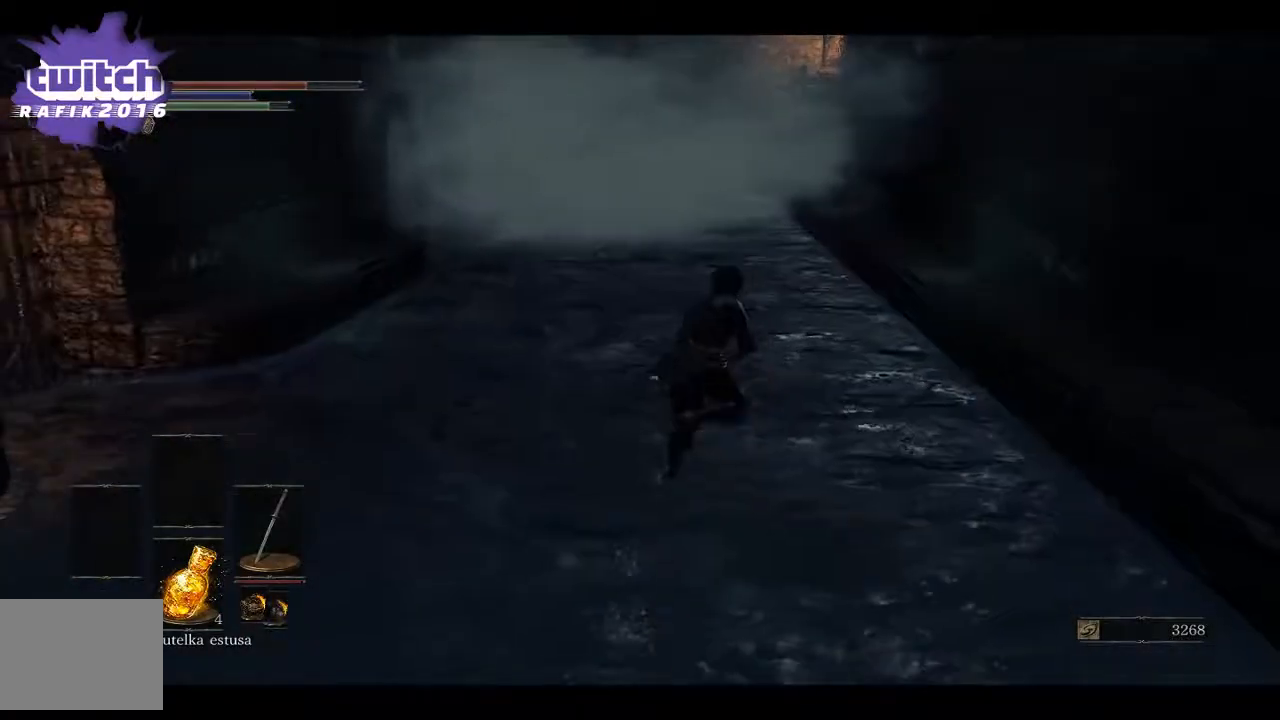
{"buttons": ["B"], "left_stick": "up", "right_stick": "center", "events": []}
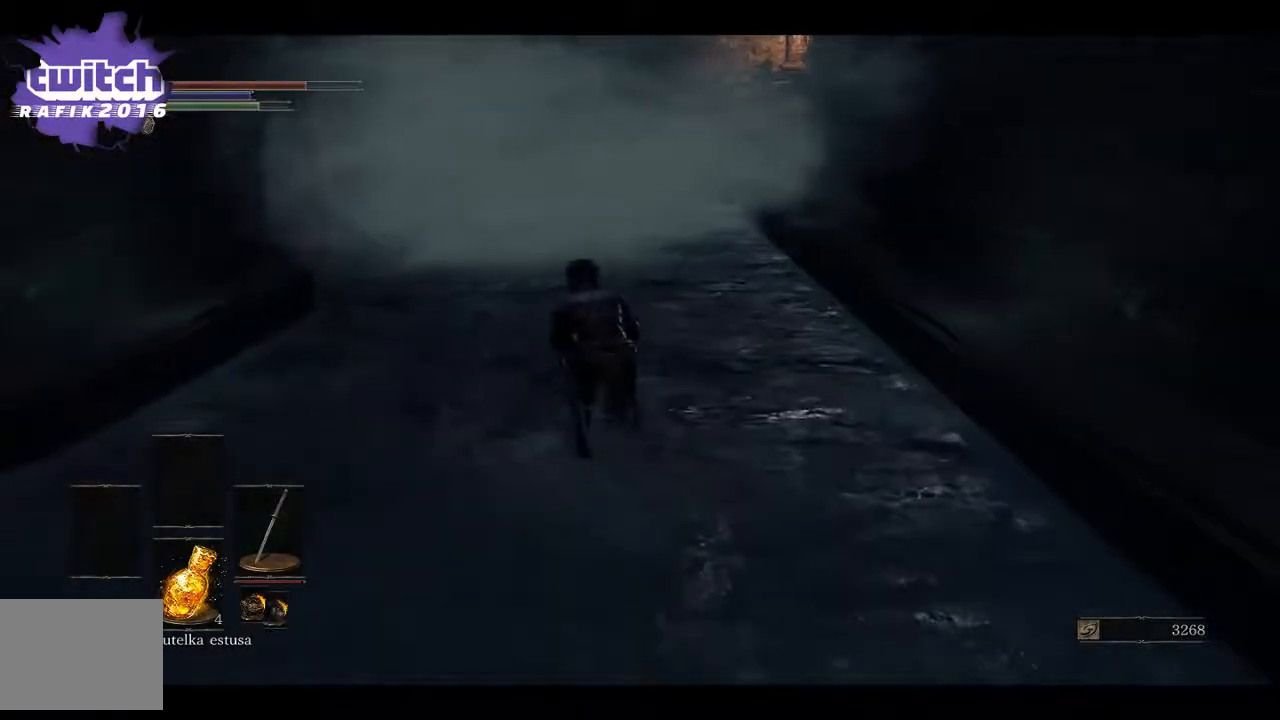
{"buttons": ["B"], "left_stick": "up", "right_stick": "center", "events": []}
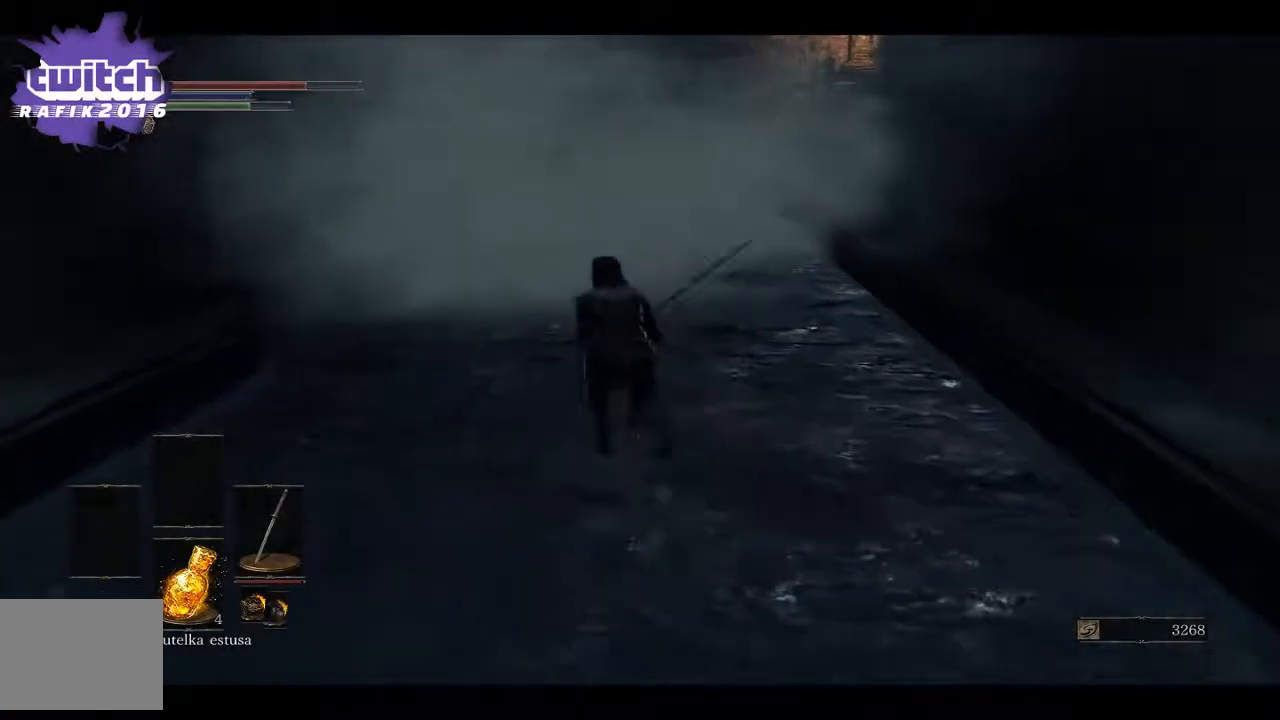
{"buttons": [], "left_stick": "left", "right_stick": "center", "events": [[117, "B", "up"], [317, "R3", "down"], [467, "R3", "up"], [483, "left_stick", "left"]]}
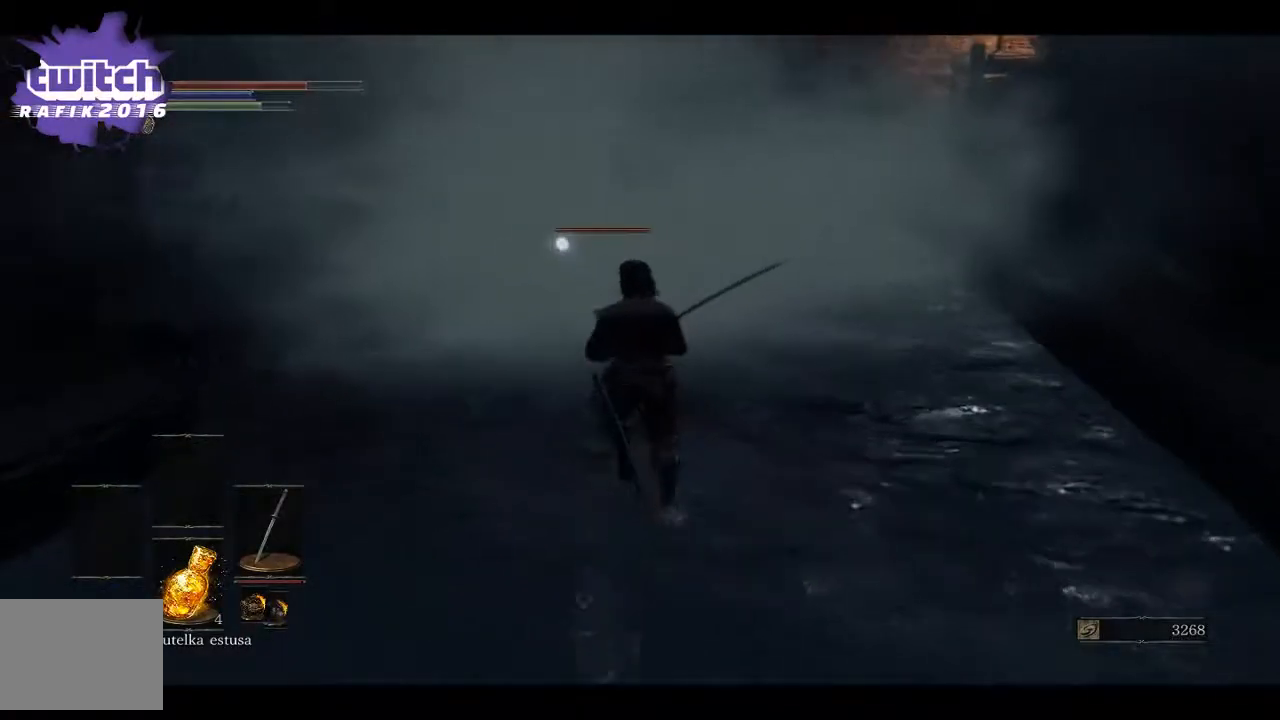
{"buttons": [], "left_stick": "down", "right_stick": "center", "events": [[117, "left_stick", "down"]]}